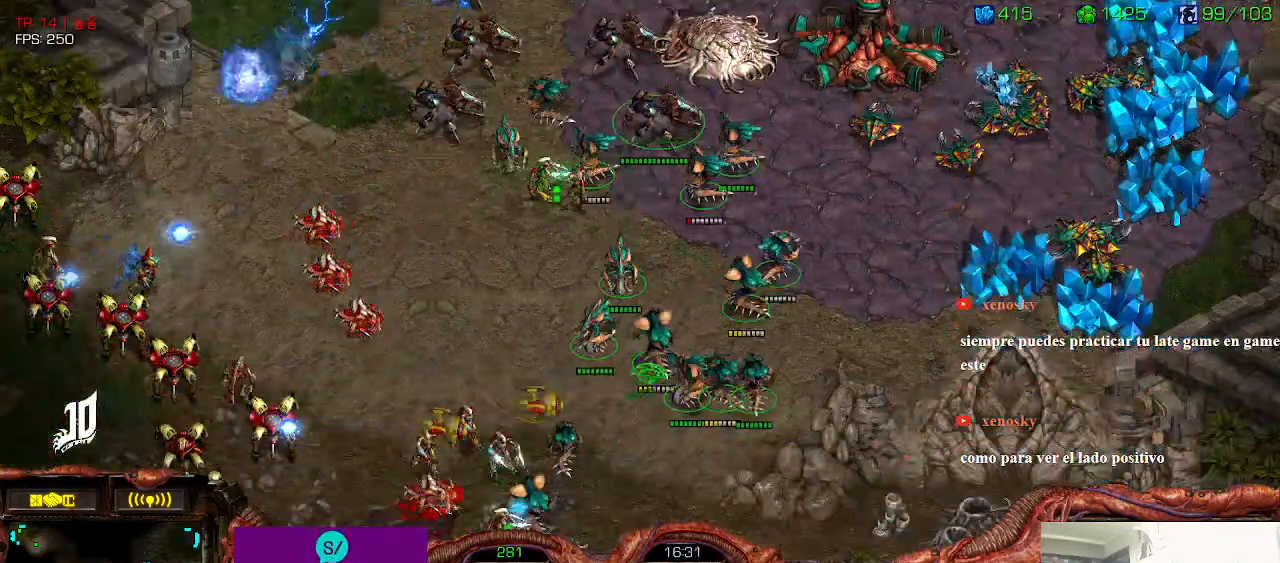
Gameplay with keyboard; each line is a JSON object with the keys held at the frame after it. "events" lists presses ("down") and releases ("up") of "0", "1", "2", "3", "4", "5", "6", "7", "8", "9", "a", "alt_l", "alt_r", "b", "c", "caps_lock", "comma", "ctrl", "d", "e", "f", "g", "h", "i", "j", "k", "l", "m", "n", "o", "q", "r", "s", "shift", "space", "super", "t", "tab", "u", "v", "w", "x", "y" and "z" between this image and that frame as [ms after this image, input, new state], when the widget could be followed in between. No other keys are recorded. Mouse input is not recorded.
{"keys": [], "events": [[183, "ctrl", "down"], [466, "ctrl", "up"]]}
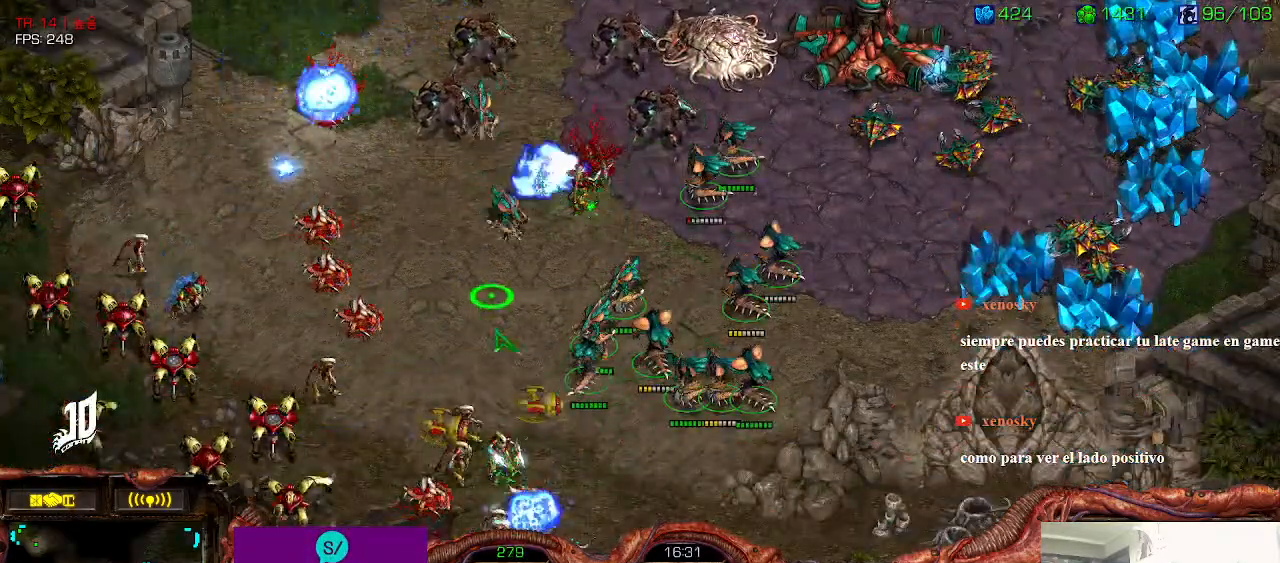
{"keys": [], "events": []}
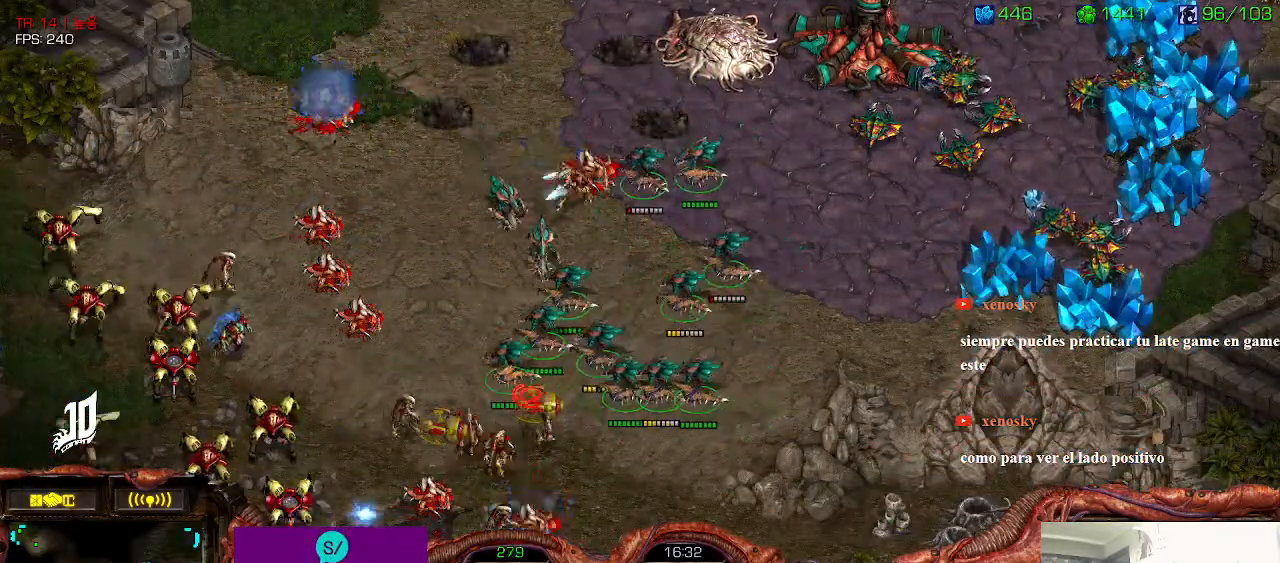
{"keys": [], "events": []}
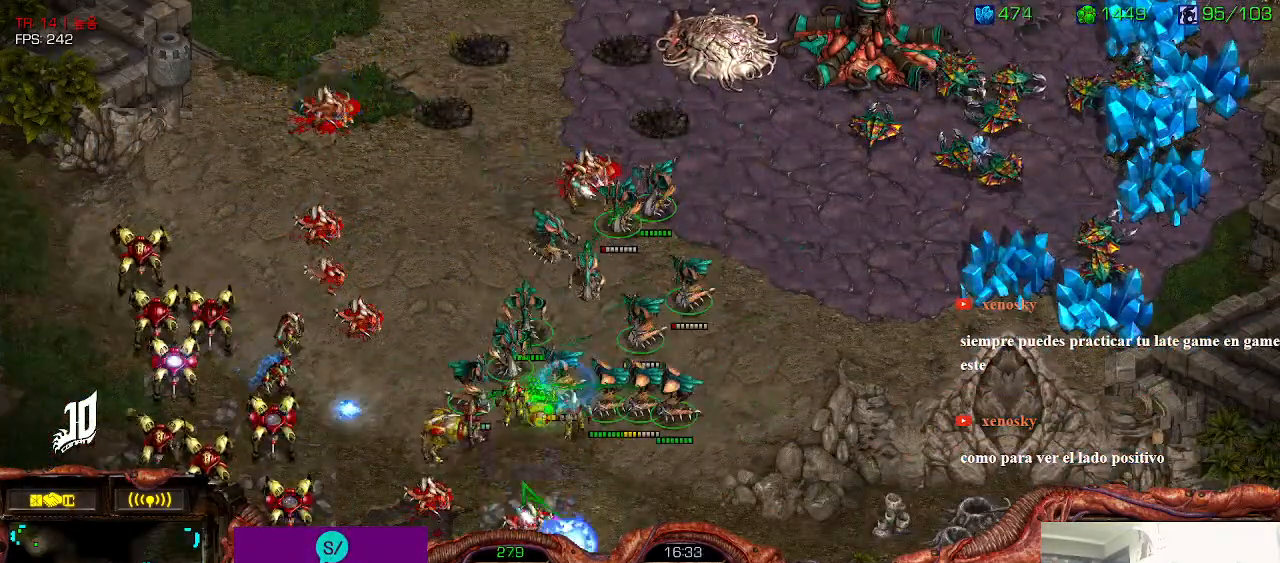
{"keys": [], "events": []}
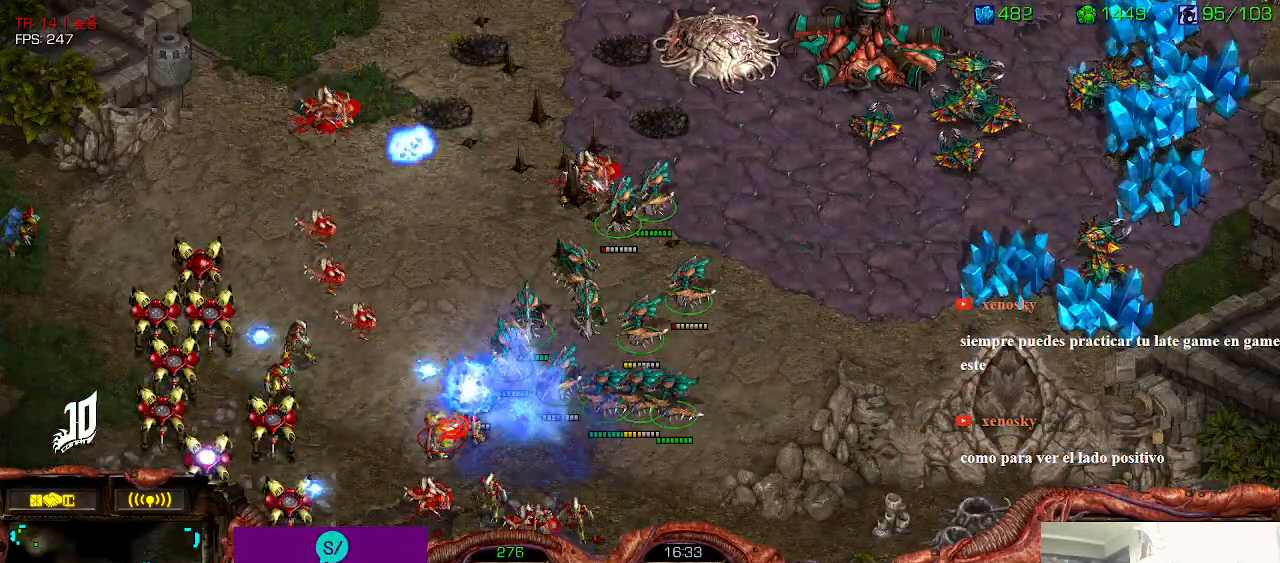
{"keys": [], "events": []}
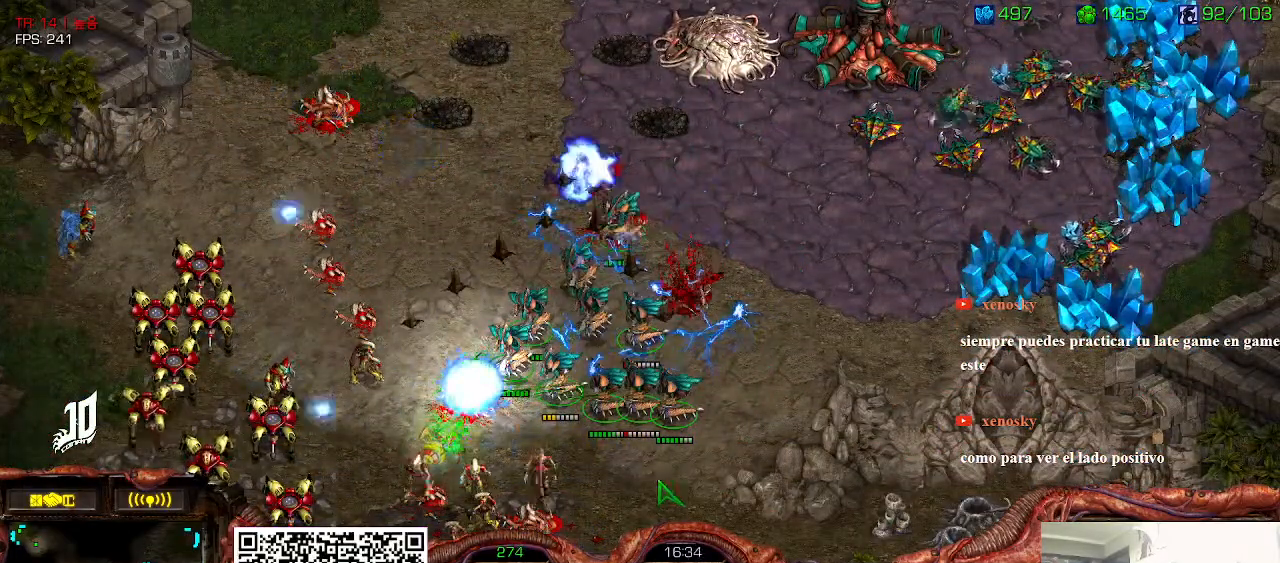
{"keys": [], "events": []}
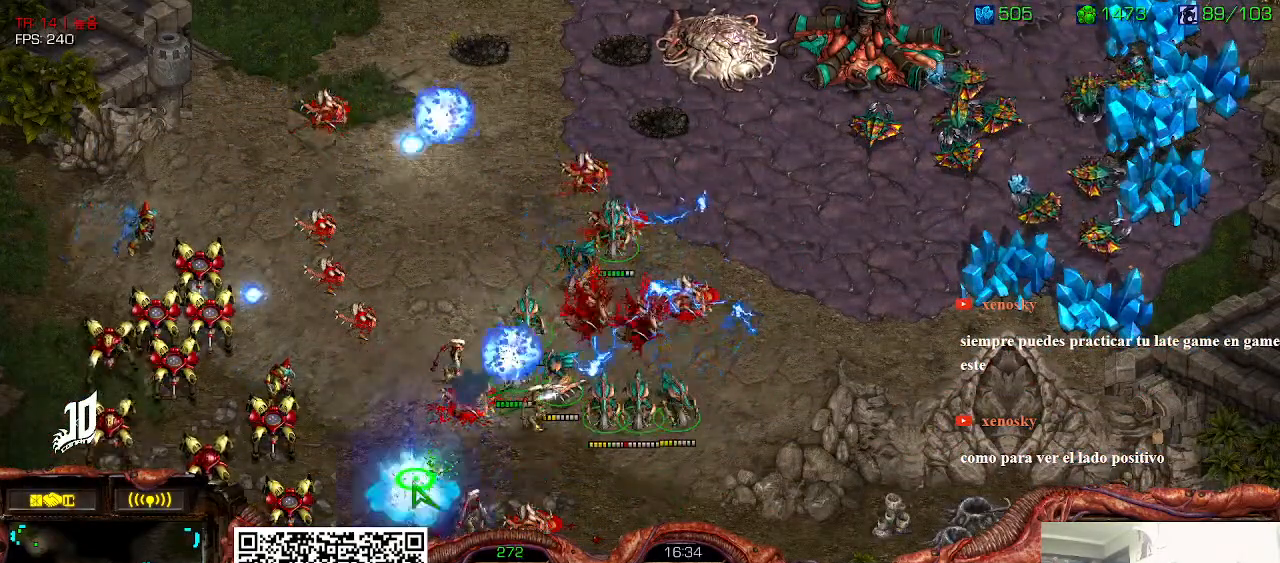
{"keys": [], "events": []}
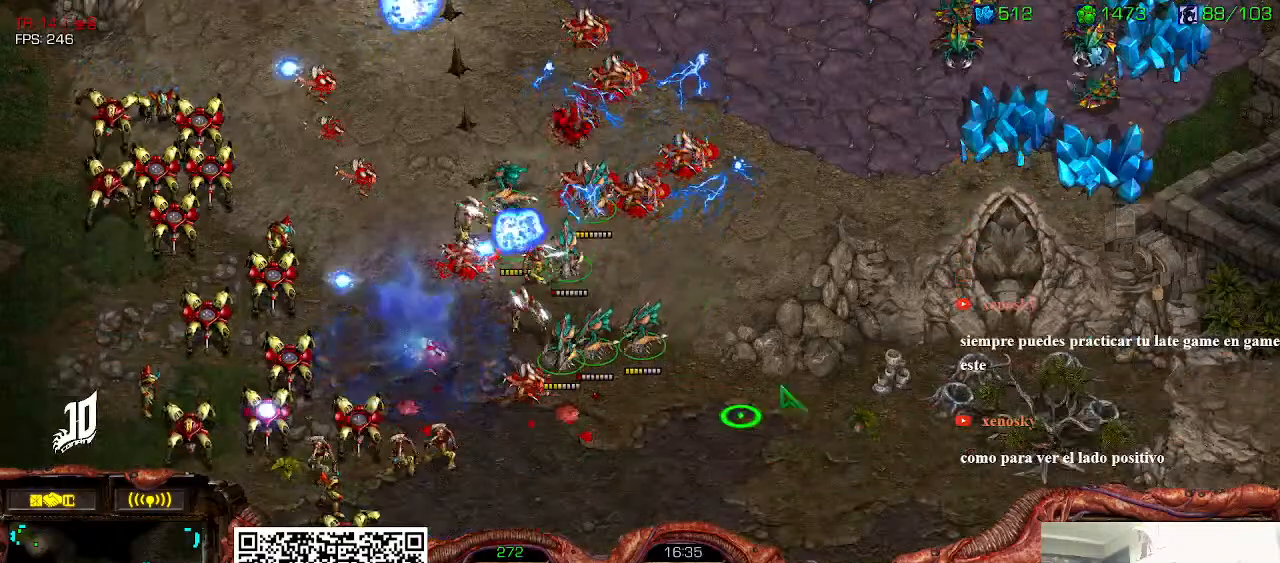
{"keys": [], "events": []}
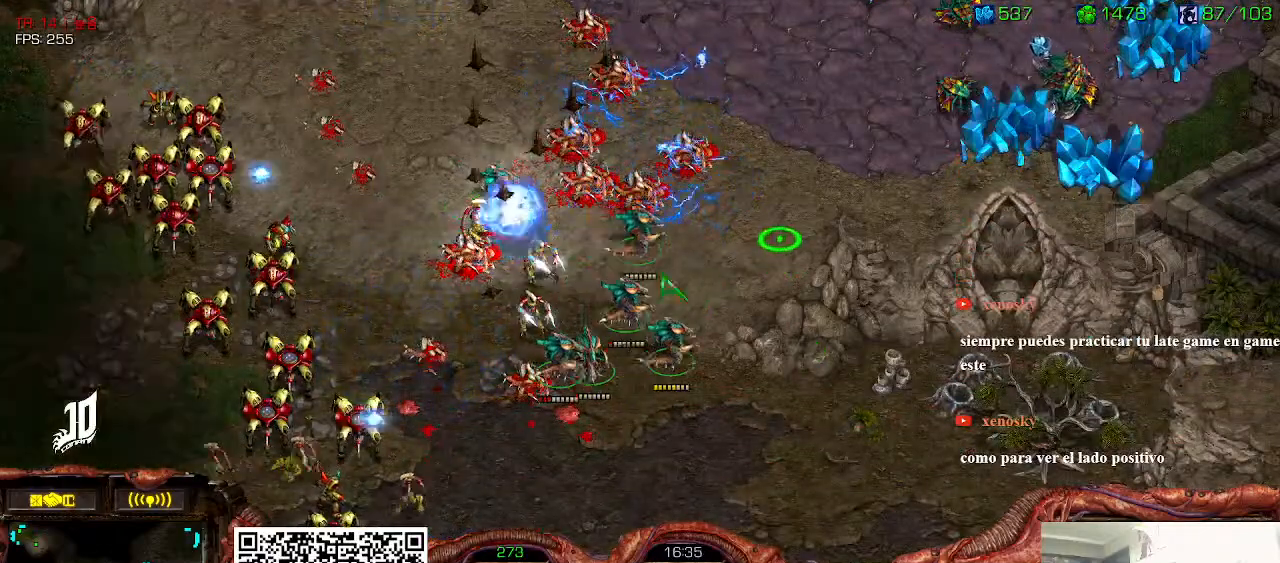
{"keys": [], "events": [[66, "3", "down"], [133, "3", "up"], [183, "3", "down"], [266, "3", "up"], [300, "ctrl", "down"], [383, "3", "down"], [416, "ctrl", "up"], [466, "3", "up"]]}
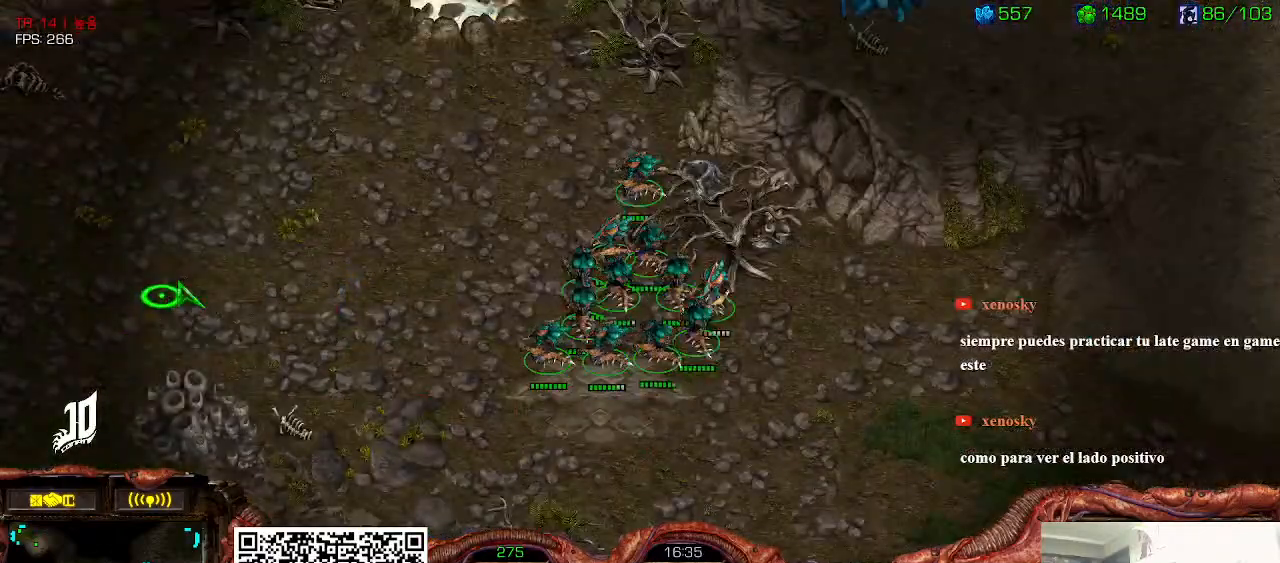
{"keys": ["ctrl", "space"], "events": [[450, "space", "down"], [500, "ctrl", "down"]]}
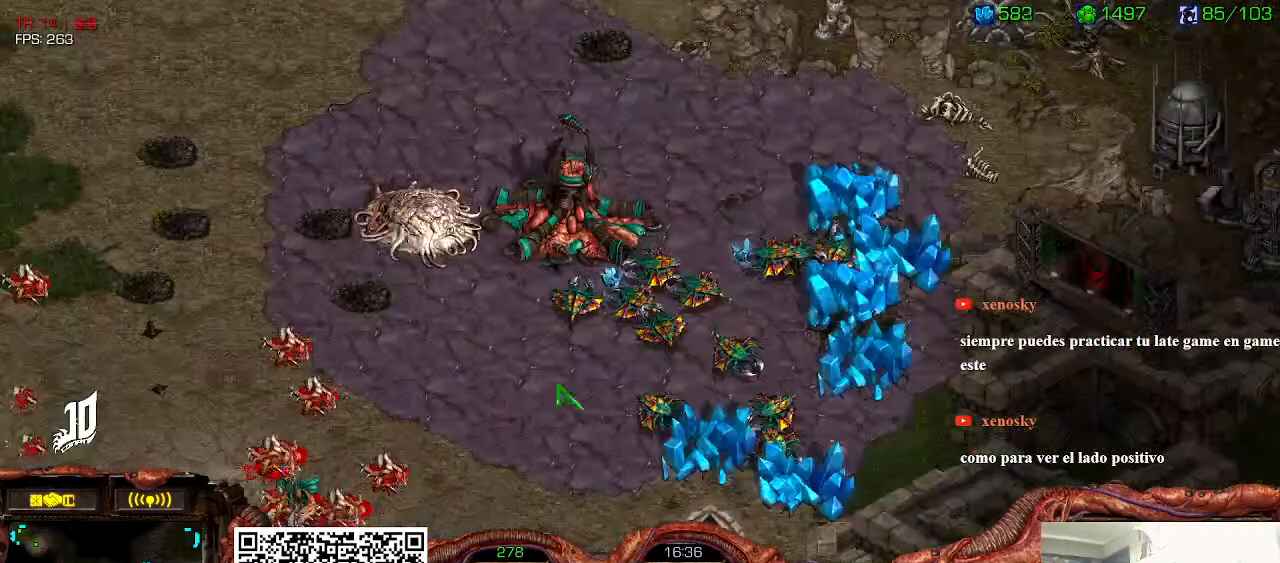
{"keys": [], "events": [[116, "3", "down"], [166, "ctrl", "up"], [183, "space", "up"], [200, "3", "up"], [250, "ctrl", "down"], [316, "3", "down"], [366, "ctrl", "up"], [416, "3", "up"]]}
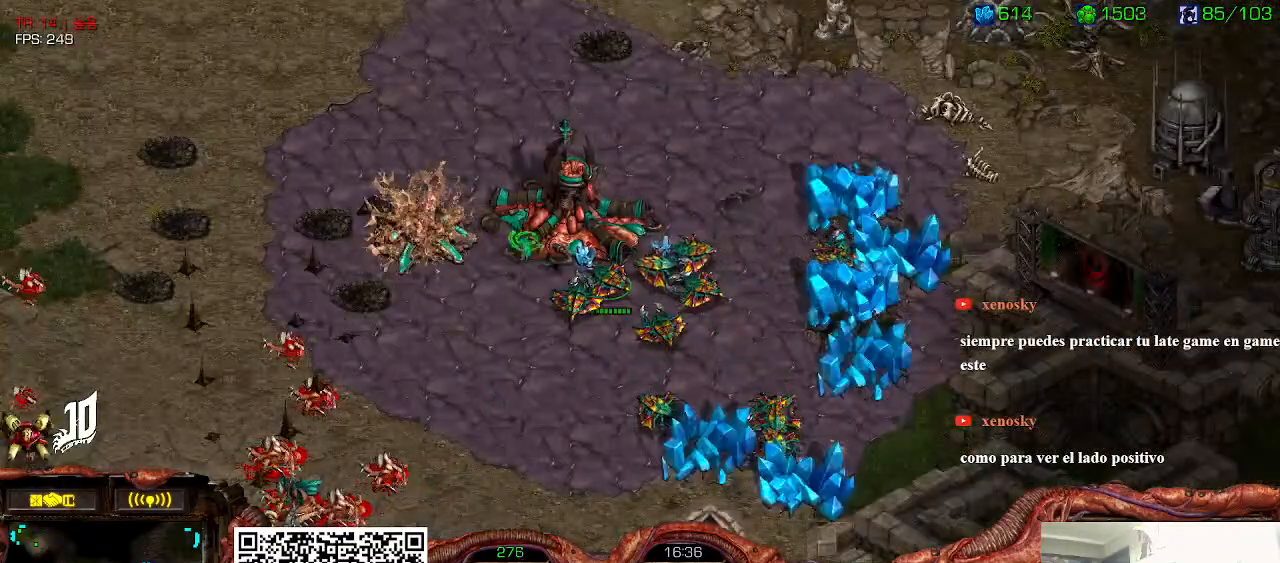
{"keys": [], "events": [[316, "shift", "down"], [500, "shift", "up"]]}
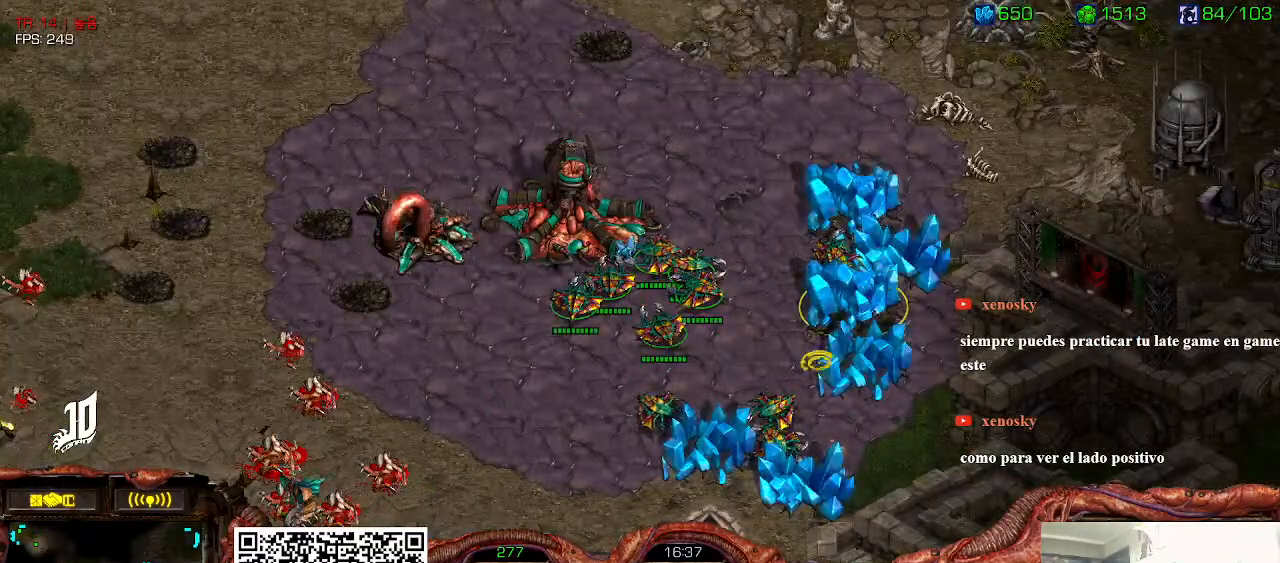
{"keys": [], "events": []}
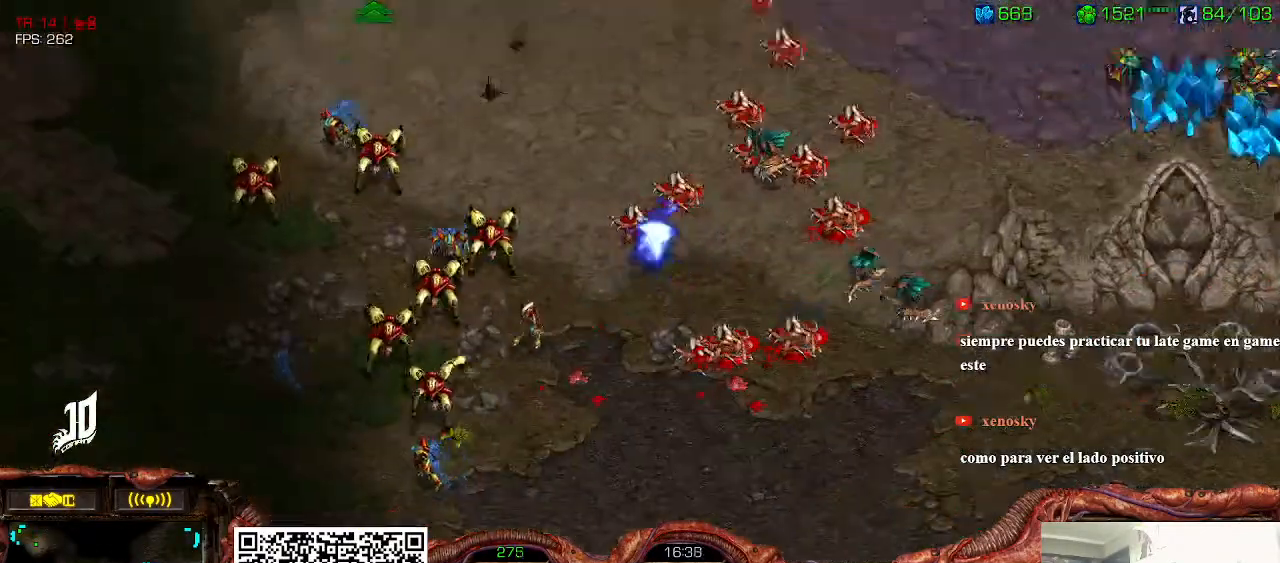
{"keys": [], "events": []}
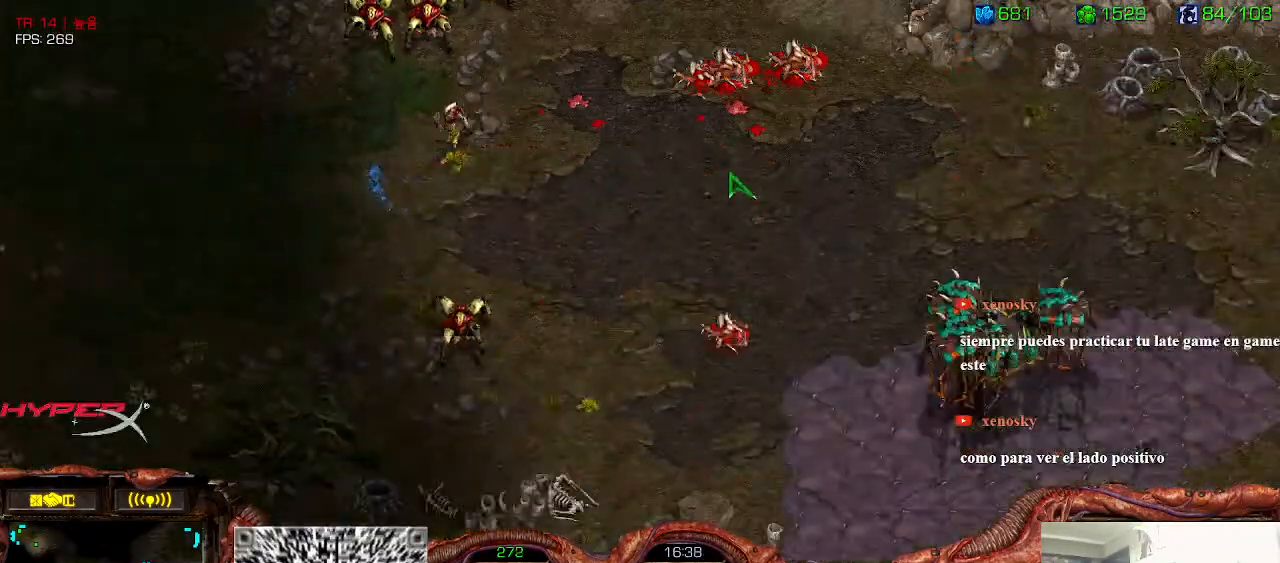
{"keys": ["ctrl"], "events": [[216, "3", "down"], [283, "3", "up"], [333, "3", "down"], [416, "3", "up"], [450, "ctrl", "down"]]}
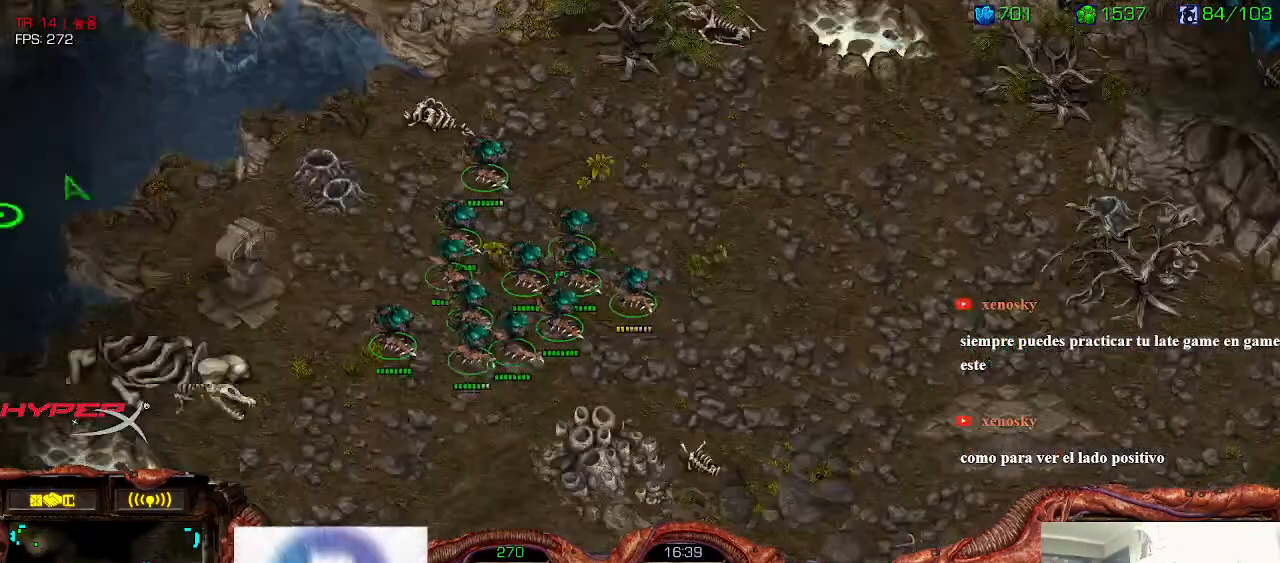
{"keys": ["3", "ctrl"], "events": [[16, "3", "down"], [50, "ctrl", "up"], [116, "3", "up"], [183, "ctrl", "down"], [233, "3", "down"], [283, "ctrl", "up"], [350, "3", "up"], [366, "ctrl", "down"], [466, "3", "down"]]}
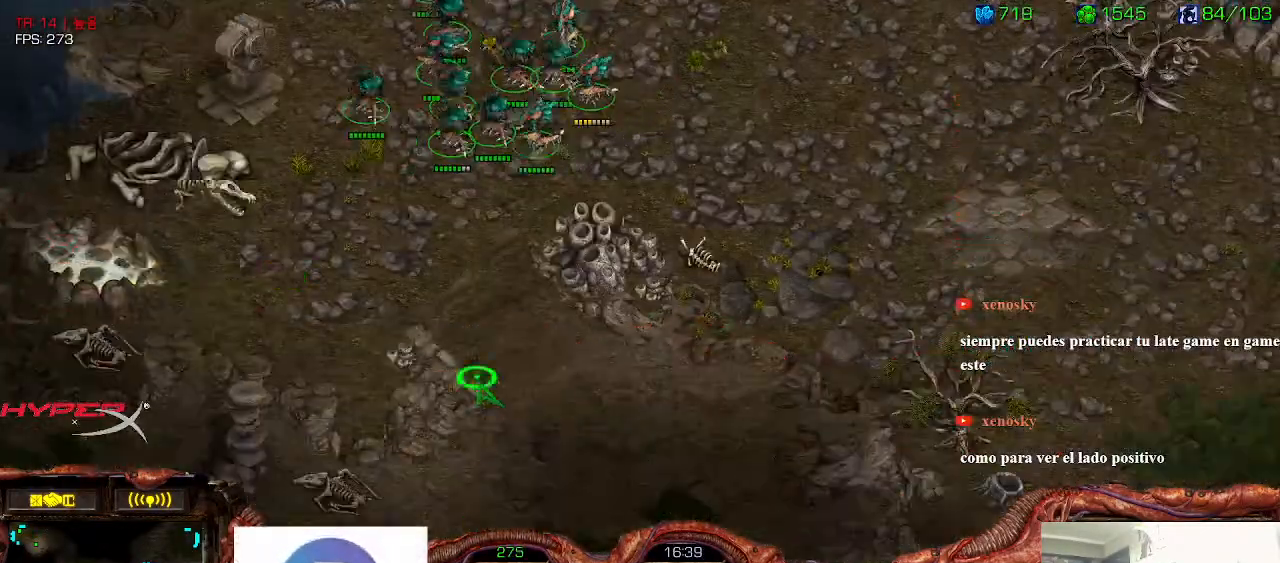
{"keys": [], "events": [[16, "ctrl", "up"], [33, "3", "up"]]}
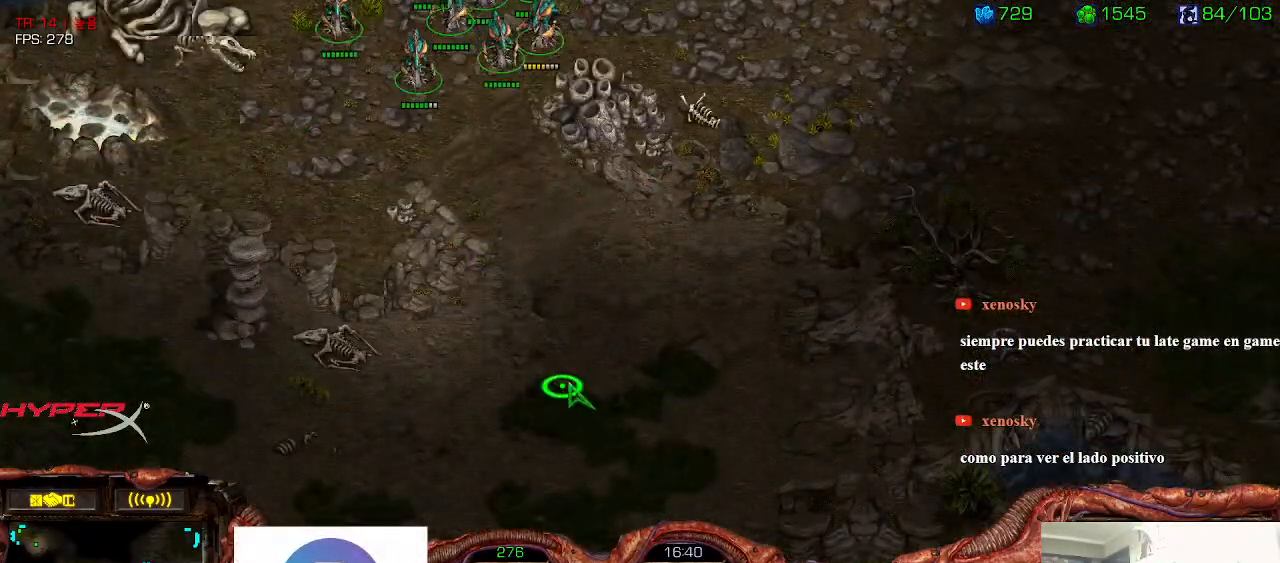
{"keys": [], "events": [[66, "ctrl", "down"], [133, "3", "down"], [183, "ctrl", "up"], [266, "3", "up"]]}